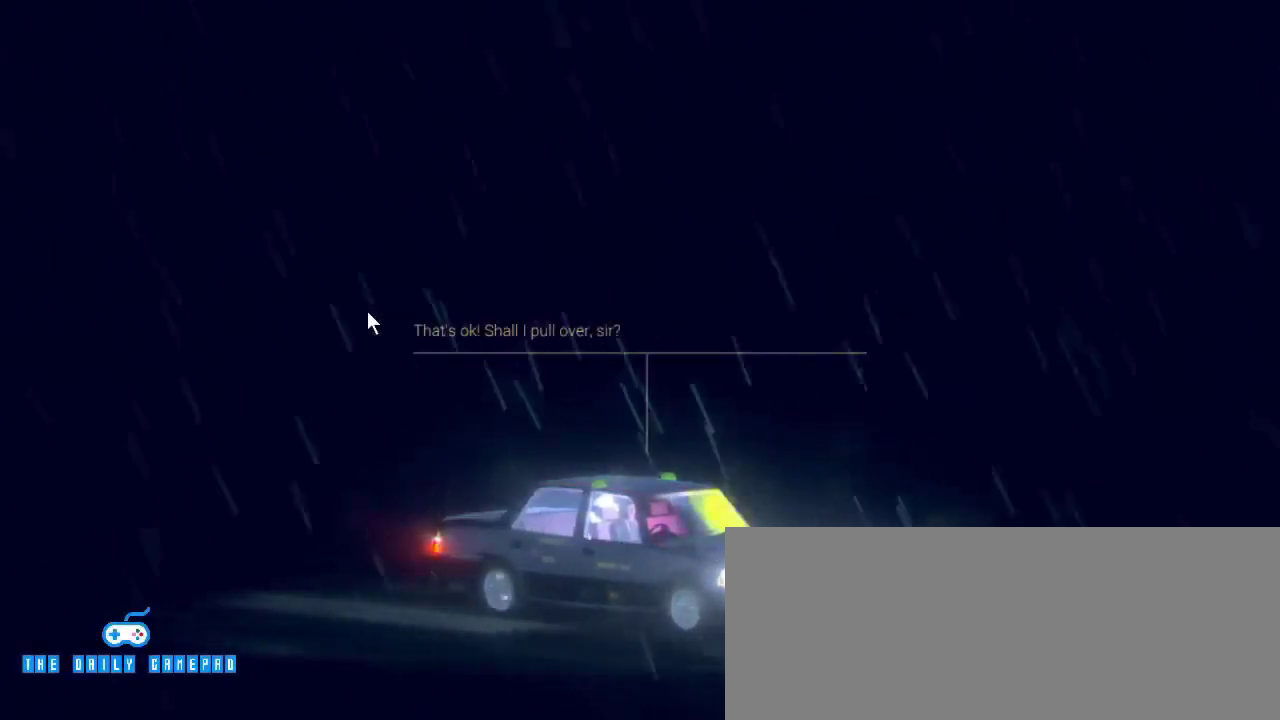
Gameplay with keyboard and mouse; each line is a JSON object with the keys and mouse buttons held at the frame after it. "events" lists presses ("down") and releases ("up") of ".", "/", "0", "1", "2", "3", "4", "5", "6", "7", "8", "9", "a", "alt_l", "alt_r", "b", "backslash", "backspace", "c", "caps_lock", "comma", "ctrl_l", "ctrl_r", "d", "down", "e", "equals", "escape", "f", "f1", "f10", "f11", "f12", "f3", "f4", "f5", "f6", "f7", "f8", "f9", "g", "h", "i", "j", "k", "l", "lbracket", "left", "m", "minus", "n", "o", "p", "q", "quote", "r", "rbracket", "return", "right", "s", "semicolon", "shift_l", "shift_r", "space", "super", "t", "tab", "tilde", "u", "up", "v", "w", "x", "y", "z", "mouse_left", "mouse_wheel", "mouse_right" and "mouse_mb4" between this image and that frame as [ms after this image, input, new state], when the widget could be followed in between. "mouse_left", "mouse_wheel", "mouse_right", "mouse_mb4" = the "left", "wheel", "right", "mb4" buttons of the "mouse" list. No other keys are recorded. "wheel" means that the mouse wheel is clicked or scrolled. Mouse movement is not recorded. Not read: f2.
{"keys": [], "mouse": ["left"], "events": [[400, "mouse_left", "down"]]}
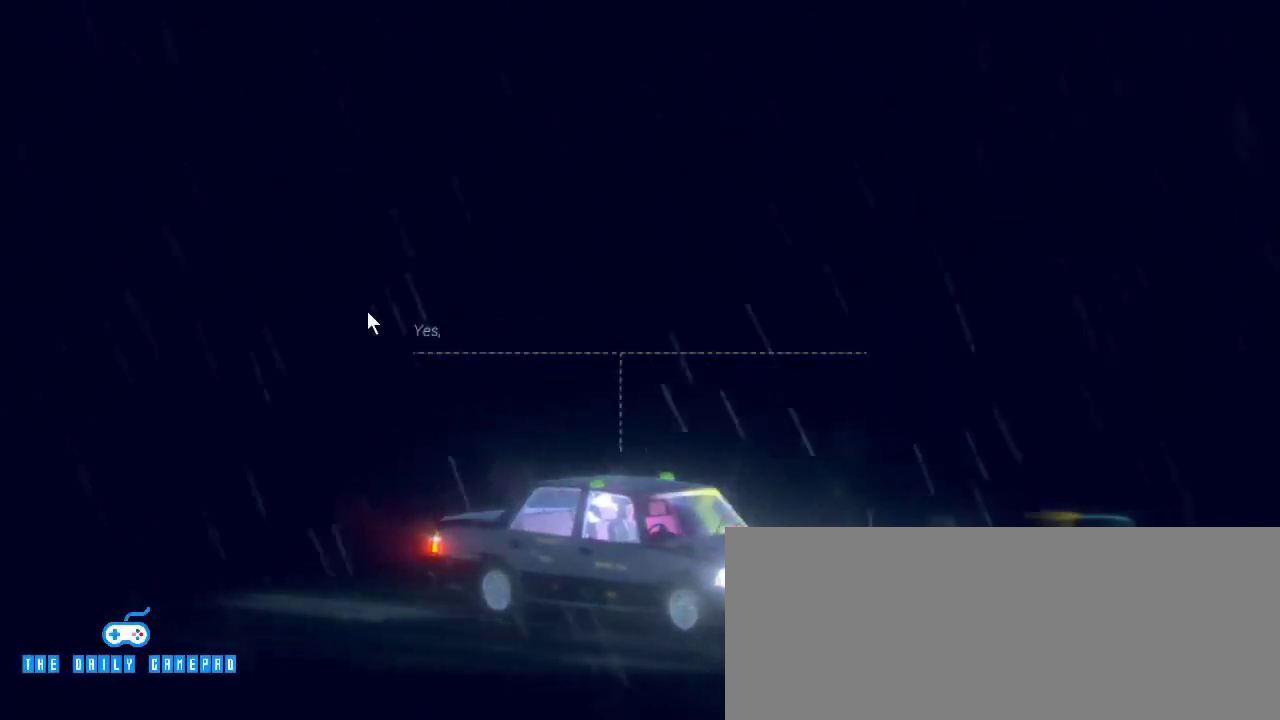
{"keys": [], "mouse": [], "events": [[67, "mouse_left", "up"]]}
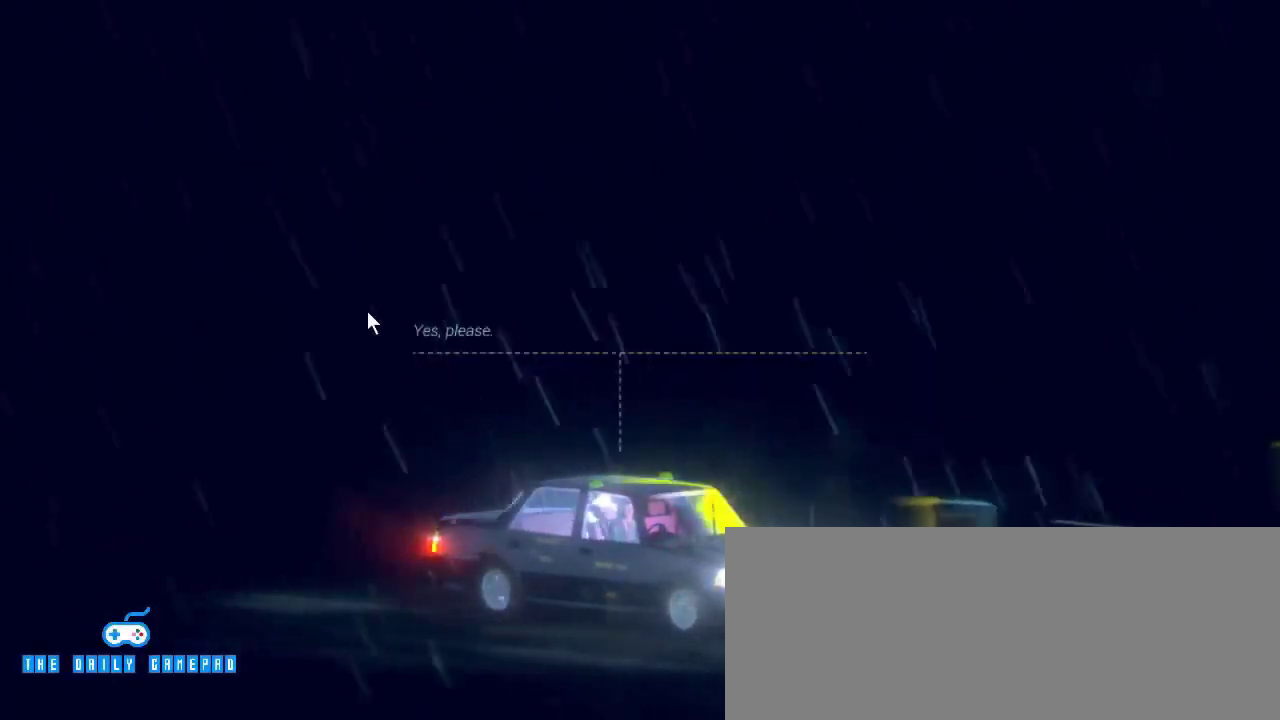
{"keys": [], "mouse": [], "events": []}
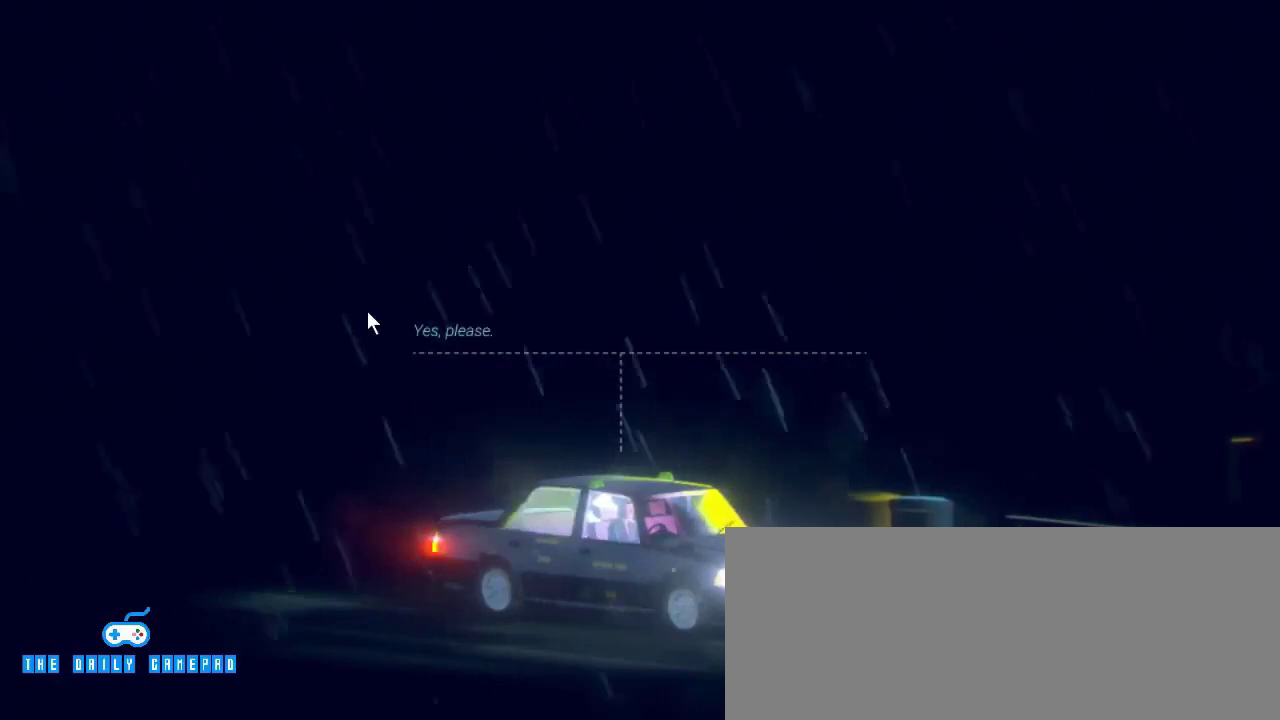
{"keys": [], "mouse": [], "events": []}
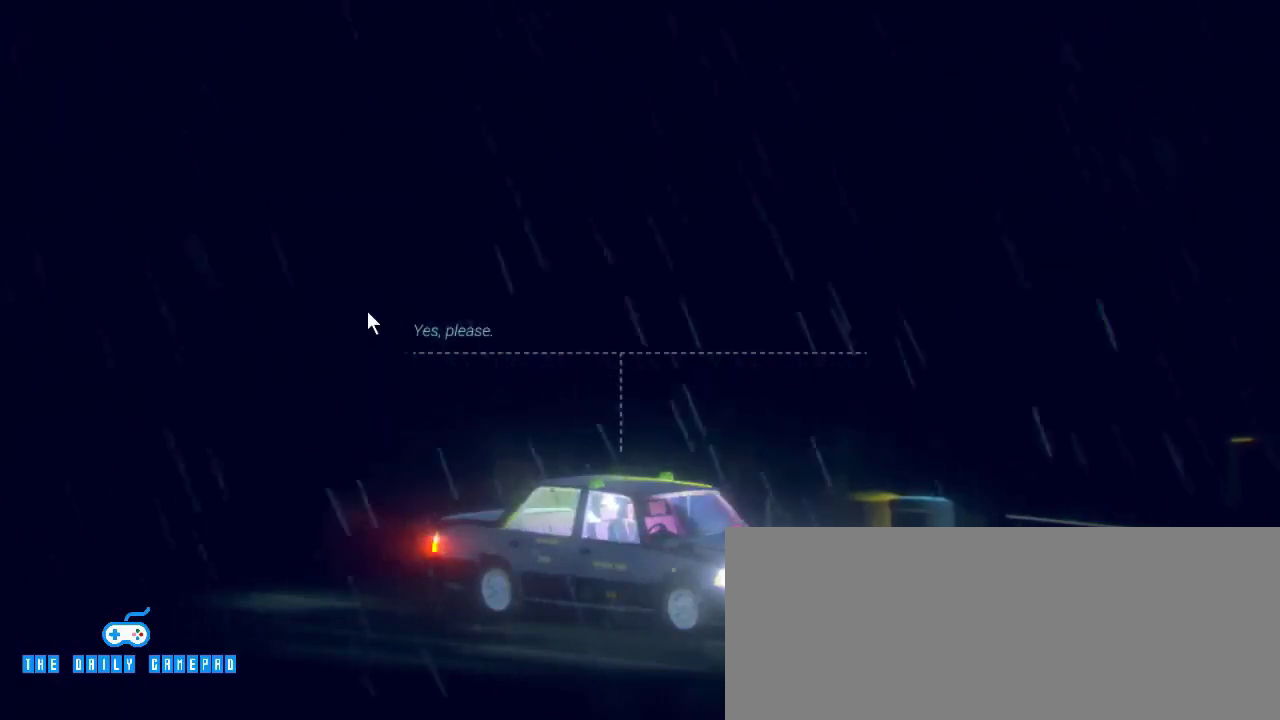
{"keys": [], "mouse": [], "events": [[67, "mouse_left", "down"], [200, "mouse_left", "up"]]}
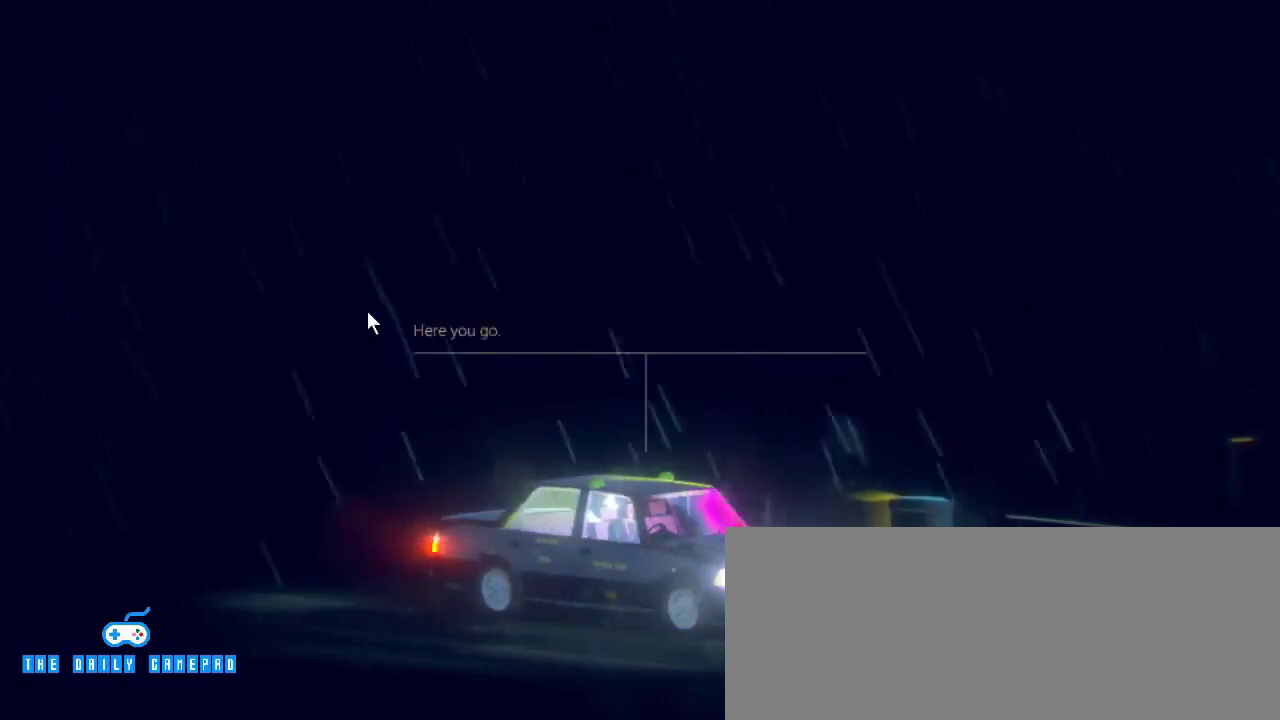
{"keys": [], "mouse": [], "events": []}
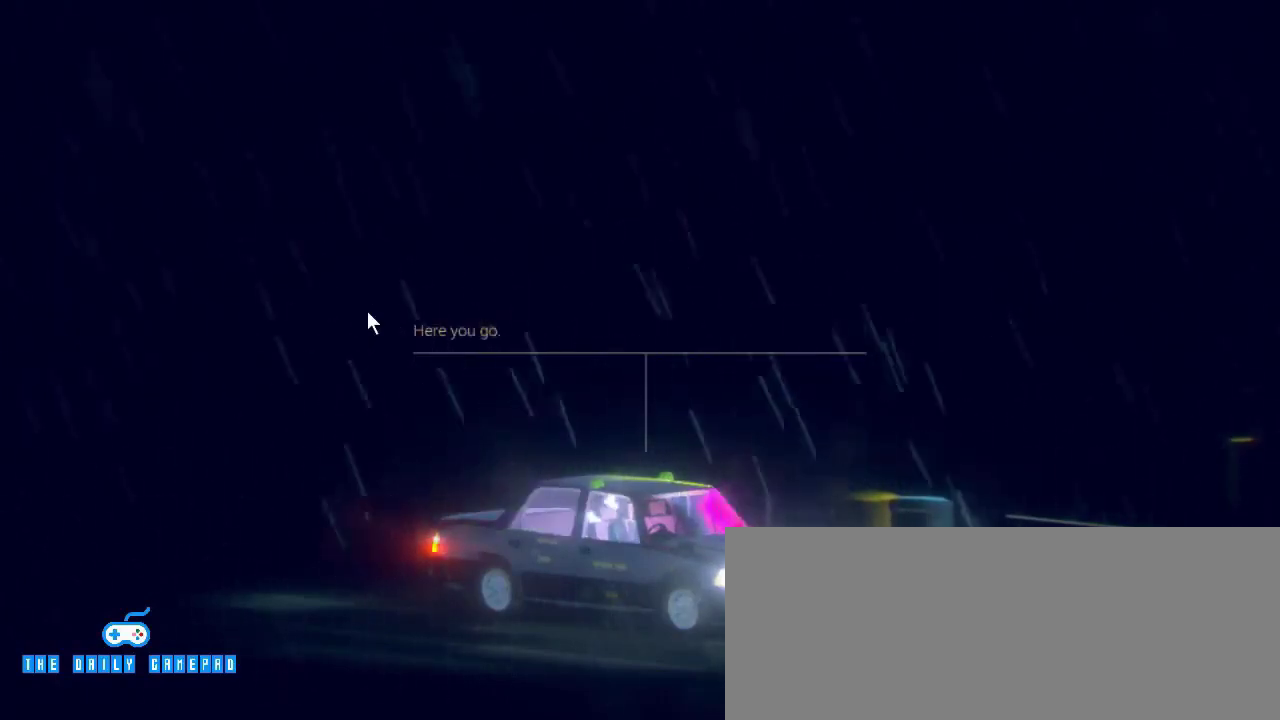
{"keys": [], "mouse": [], "events": []}
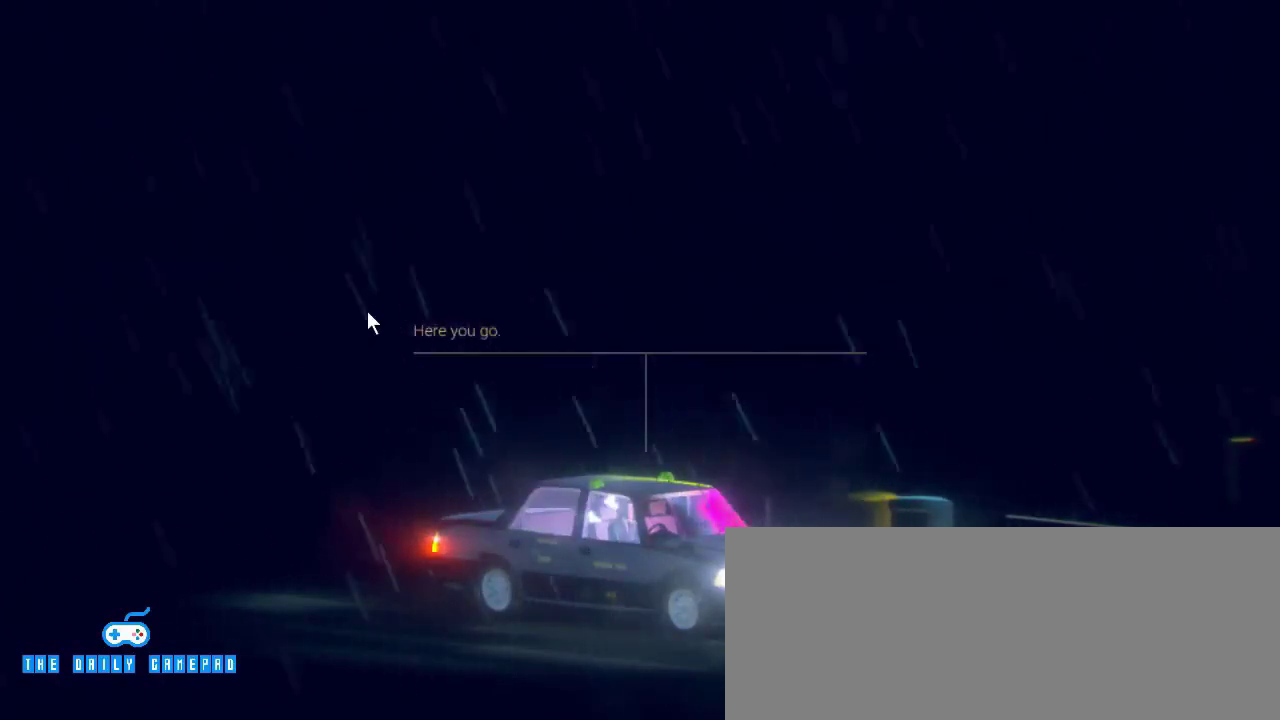
{"keys": [], "mouse": [], "events": [[267, "mouse_left", "down"], [467, "mouse_left", "up"]]}
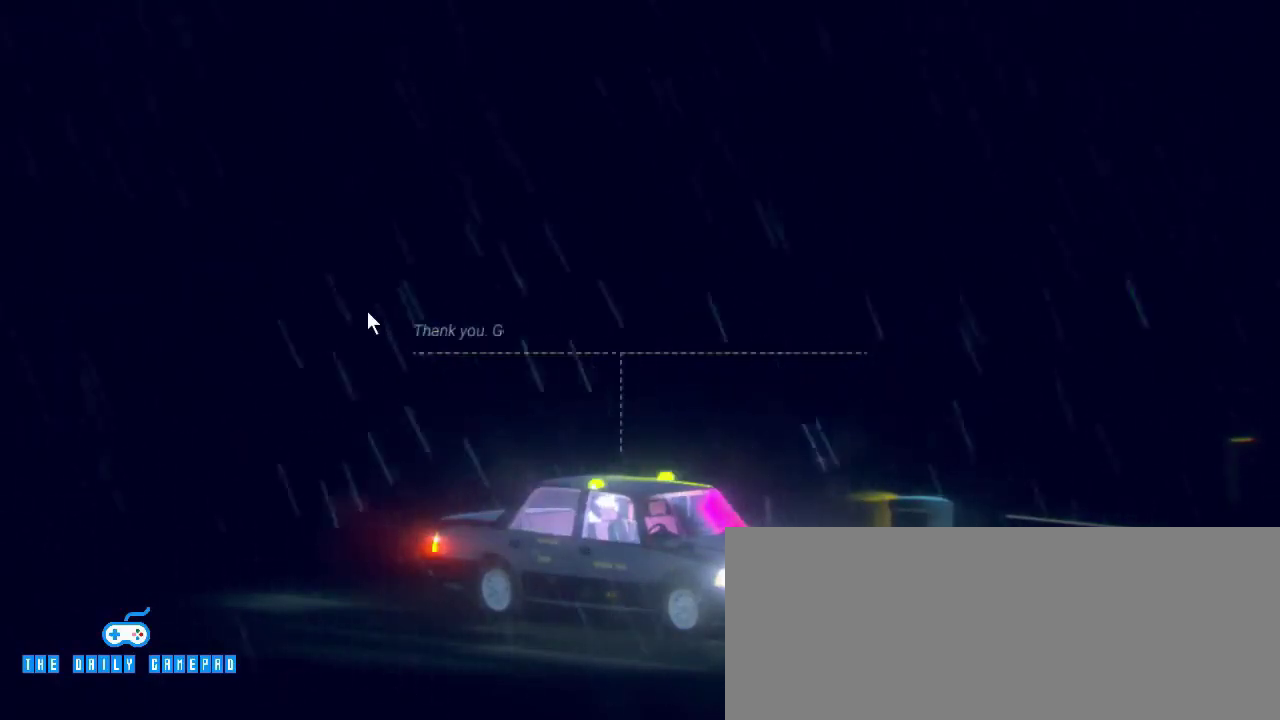
{"keys": [], "mouse": [], "events": []}
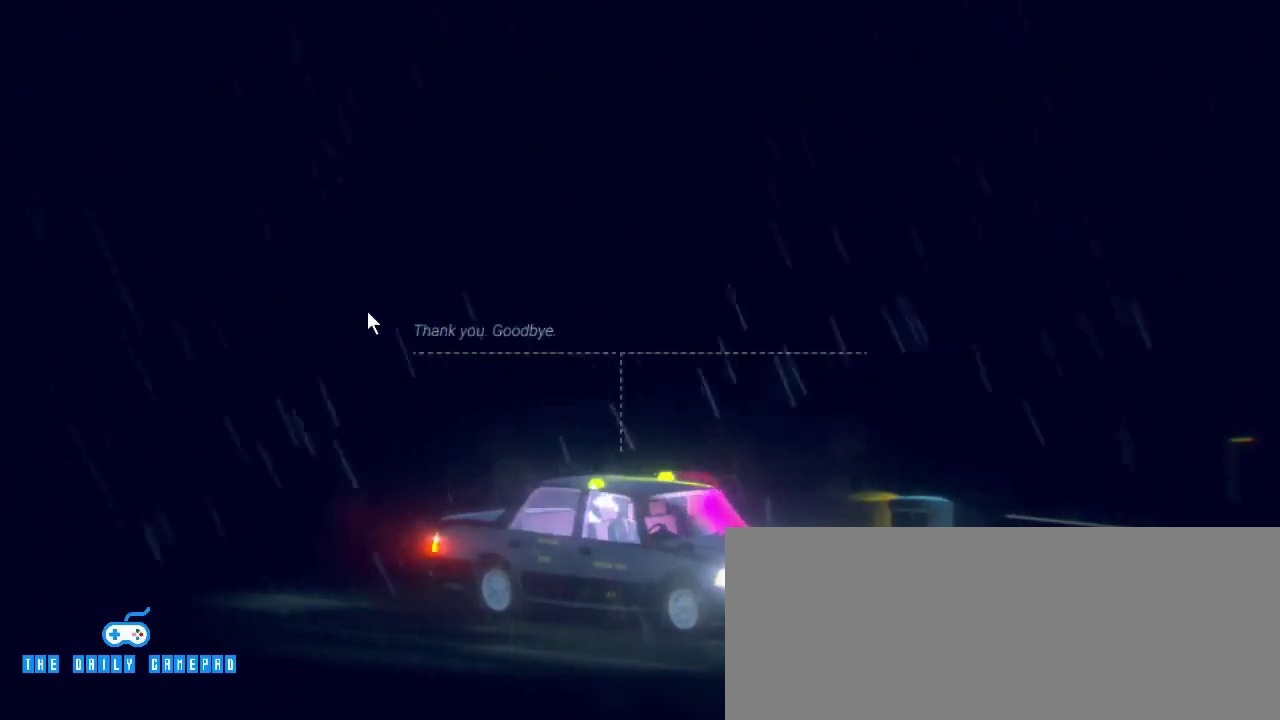
{"keys": [], "mouse": [], "events": []}
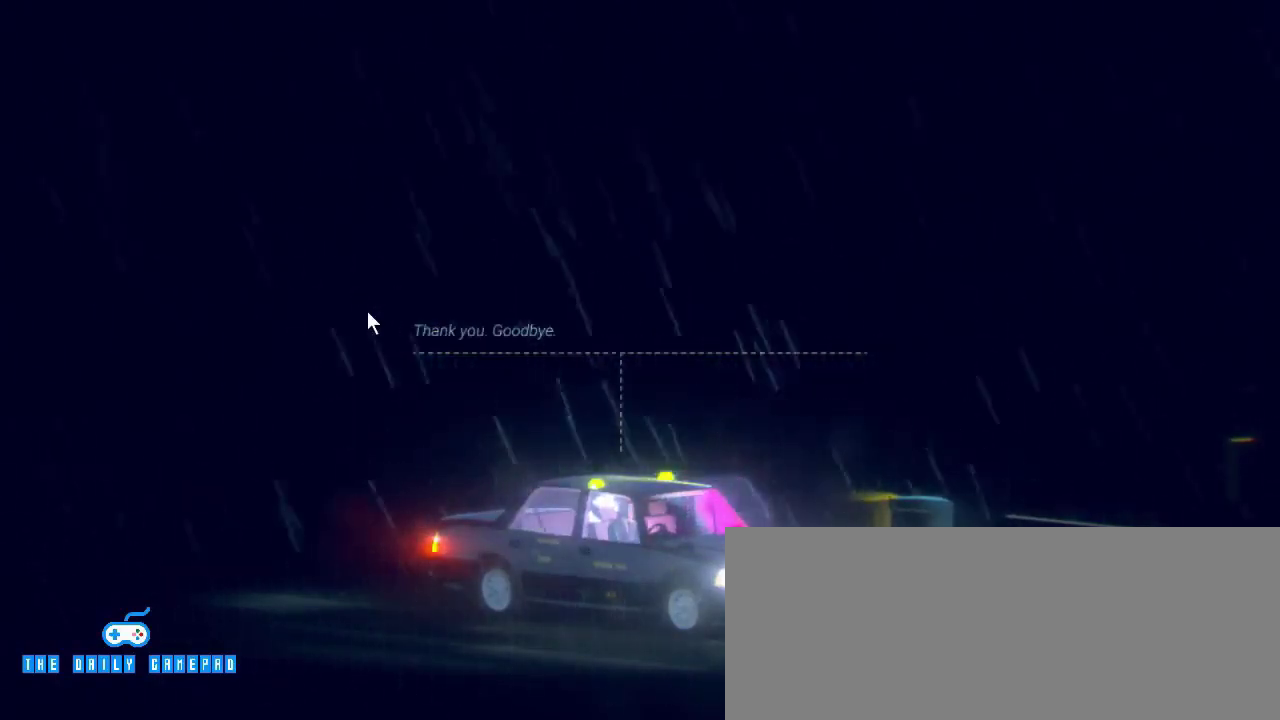
{"keys": [], "mouse": [], "events": []}
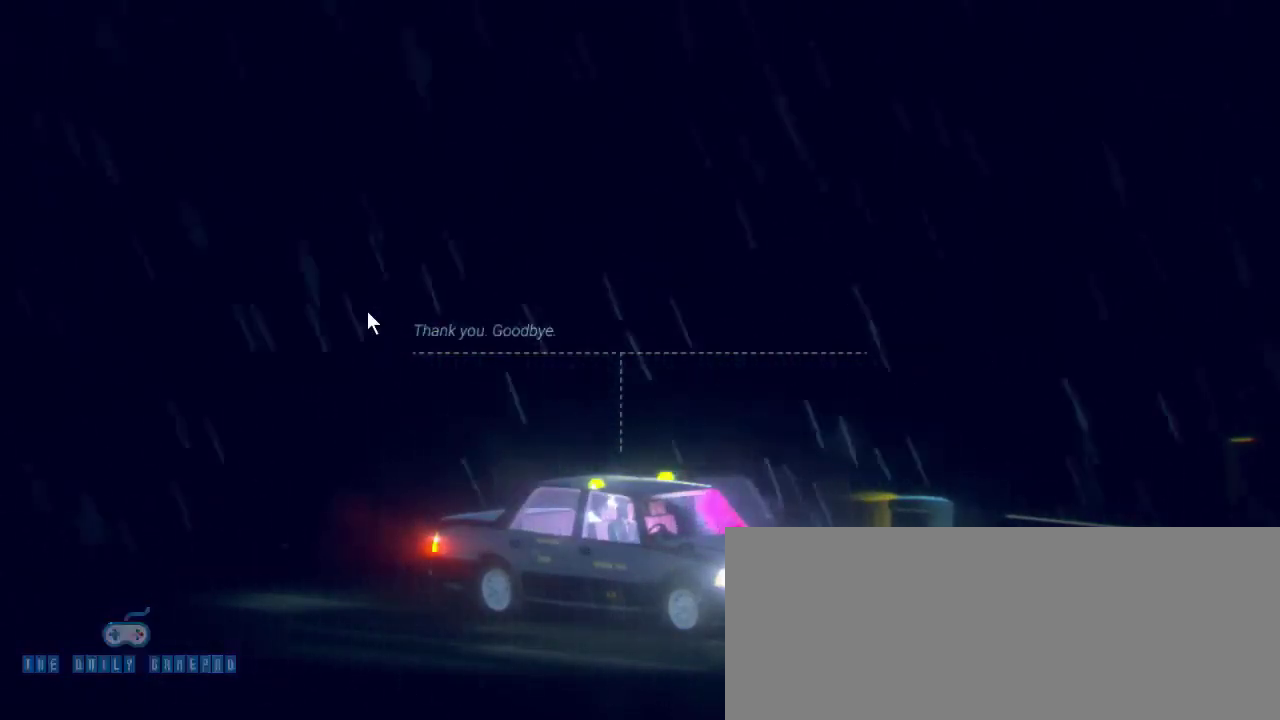
{"keys": [], "mouse": [], "events": []}
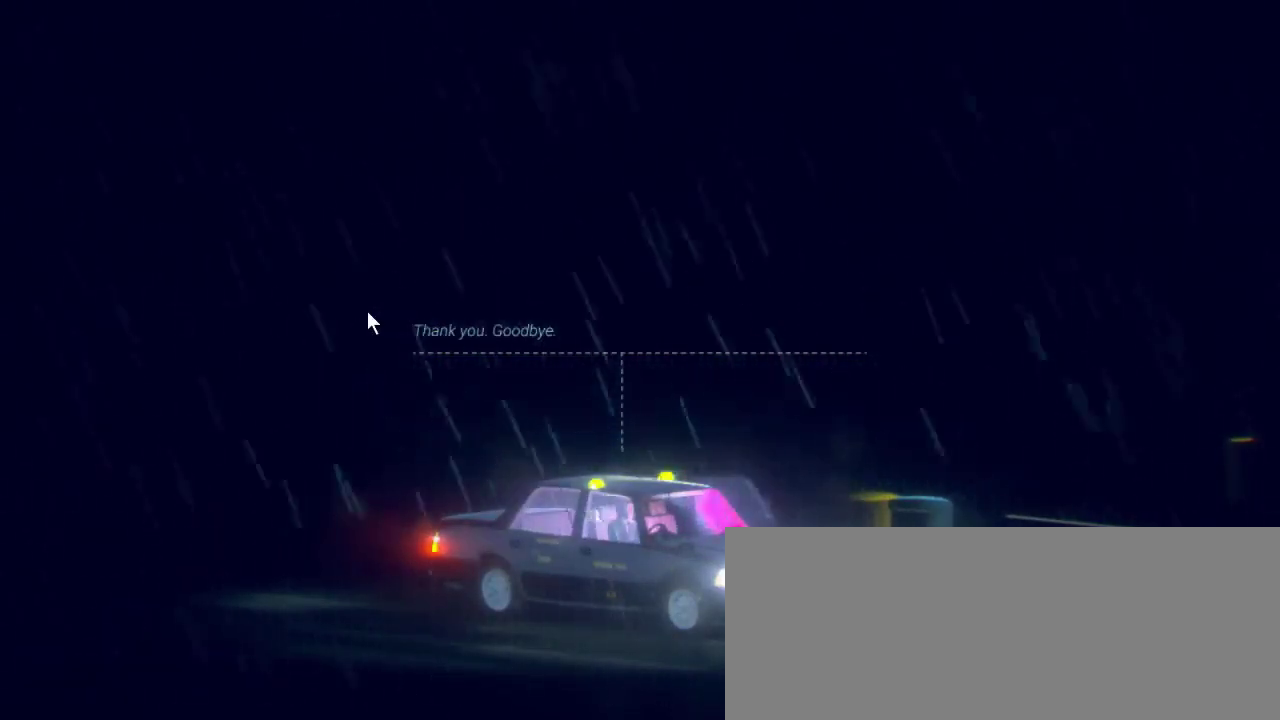
{"keys": [], "mouse": [], "events": []}
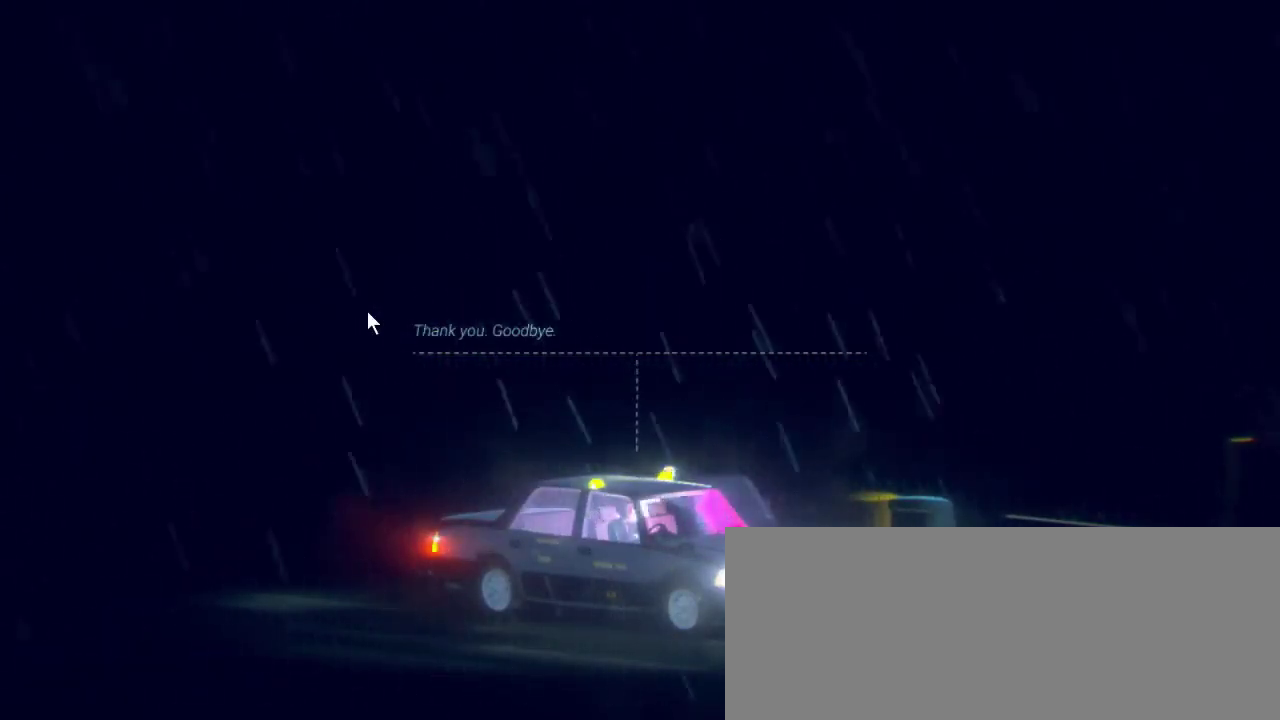
{"keys": [], "mouse": [], "events": []}
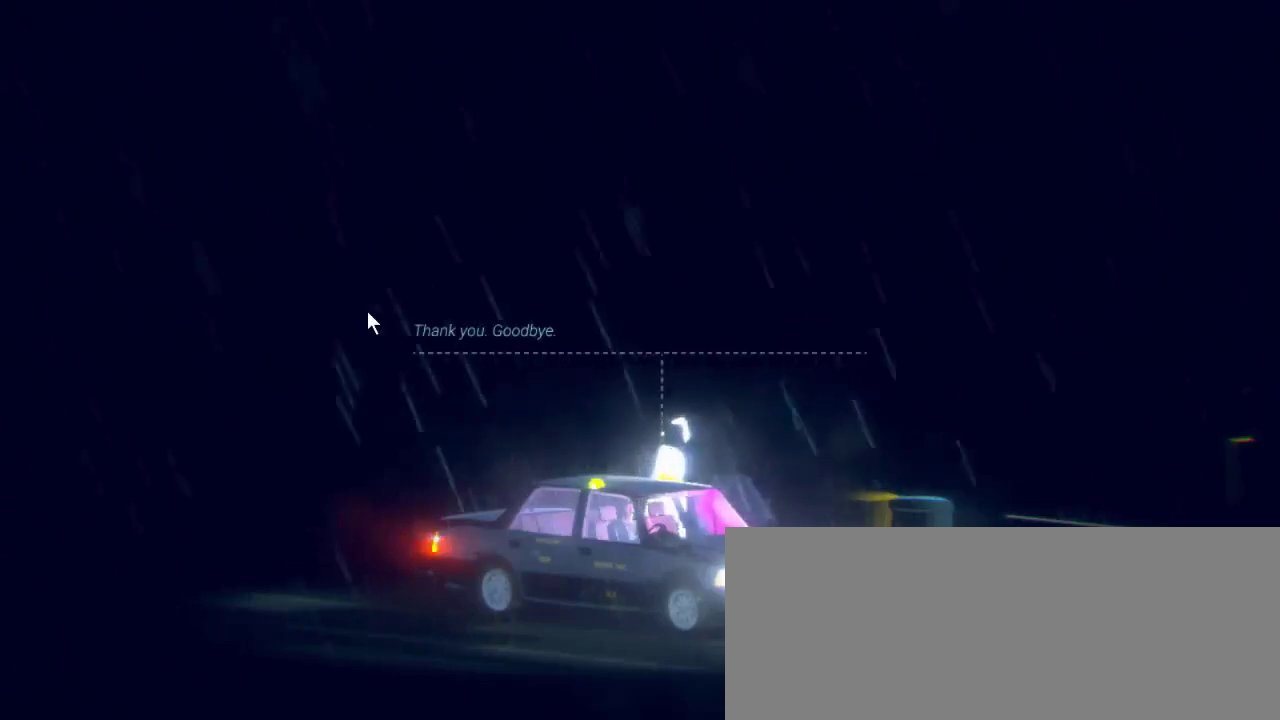
{"keys": [], "mouse": [], "events": []}
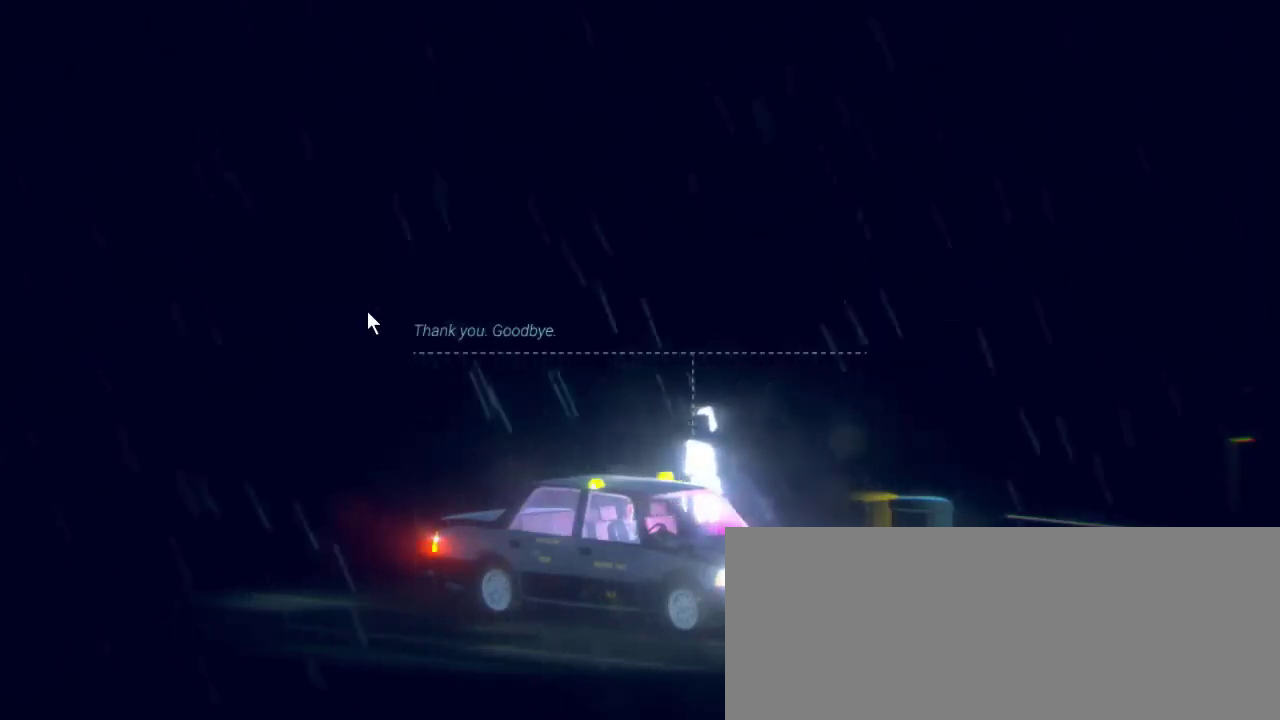
{"keys": [], "mouse": ["left"], "events": [[467, "mouse_left", "down"]]}
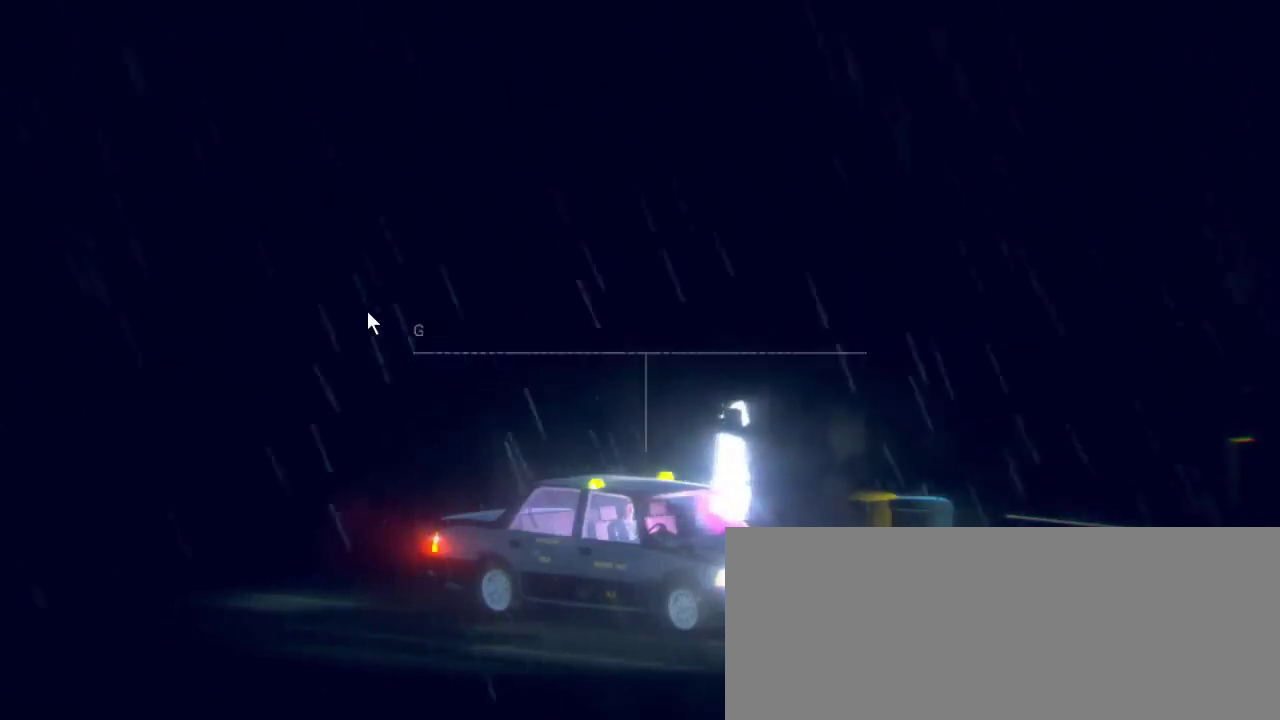
{"keys": [], "mouse": [], "events": [[167, "mouse_left", "up"]]}
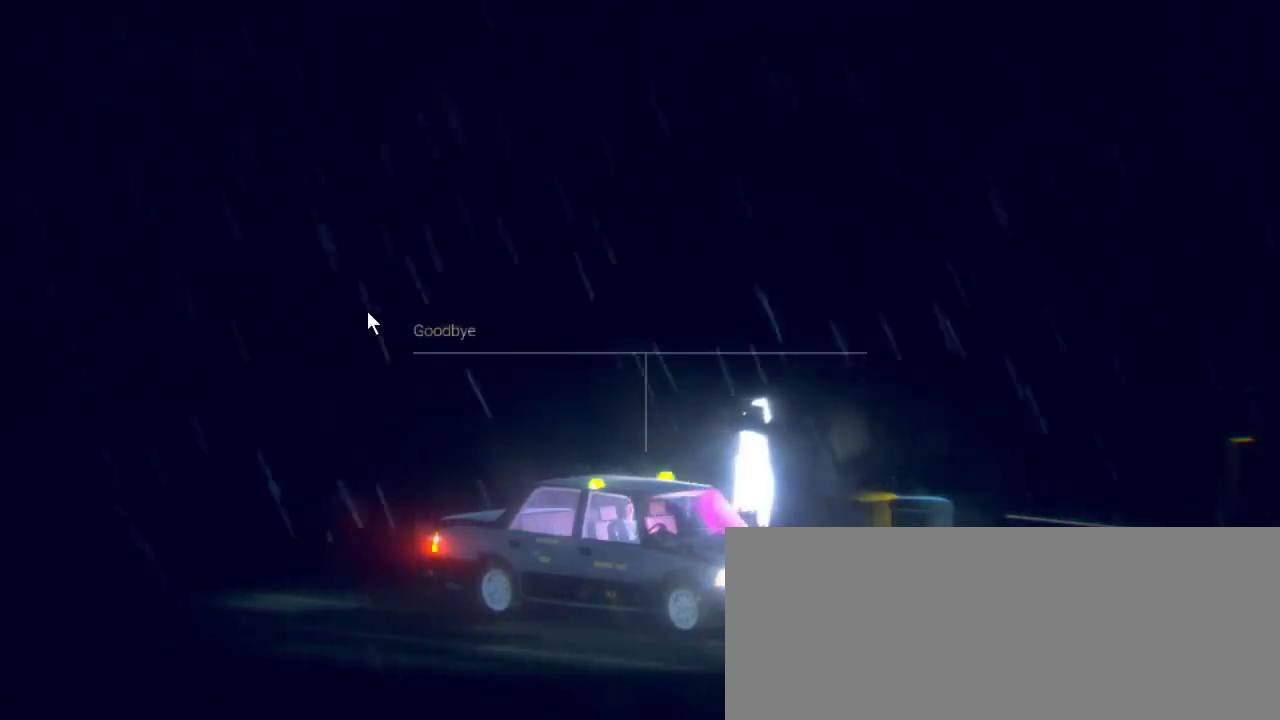
{"keys": [], "mouse": [], "events": []}
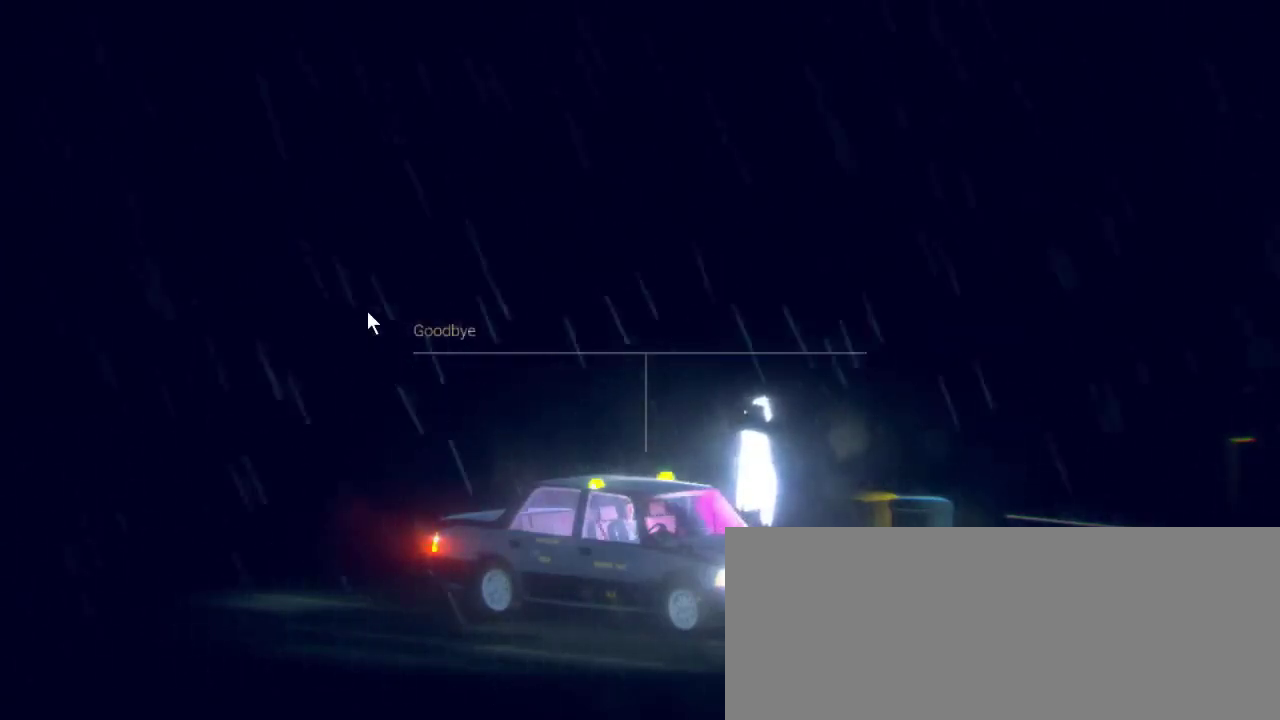
{"keys": [], "mouse": ["left"], "events": [[433, "mouse_left", "down"]]}
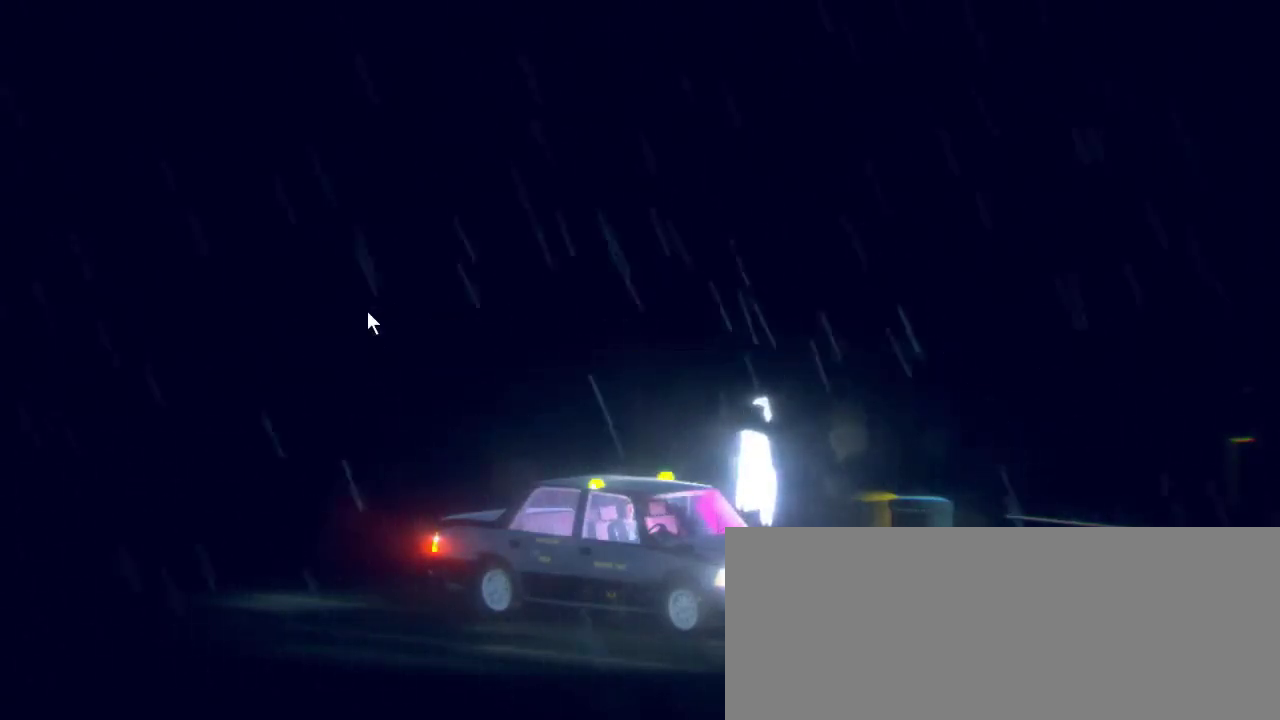
{"keys": [], "mouse": [], "events": [[100, "mouse_left", "up"]]}
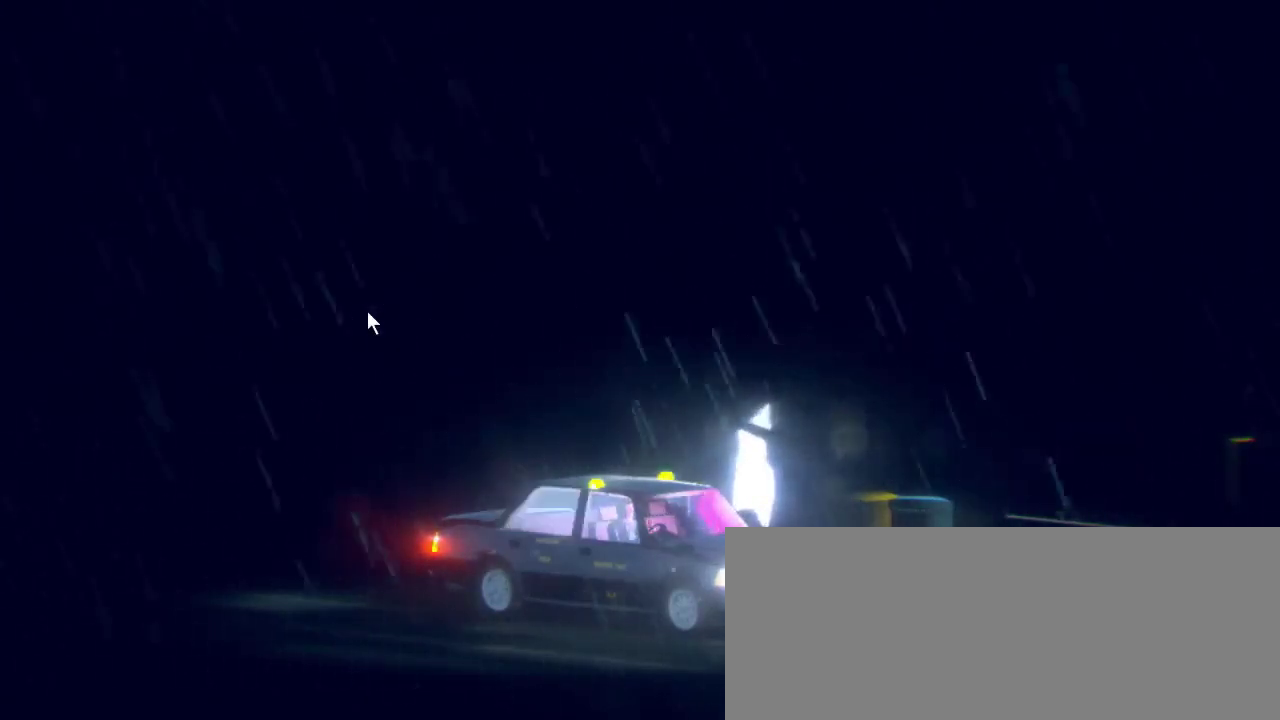
{"keys": [], "mouse": [], "events": []}
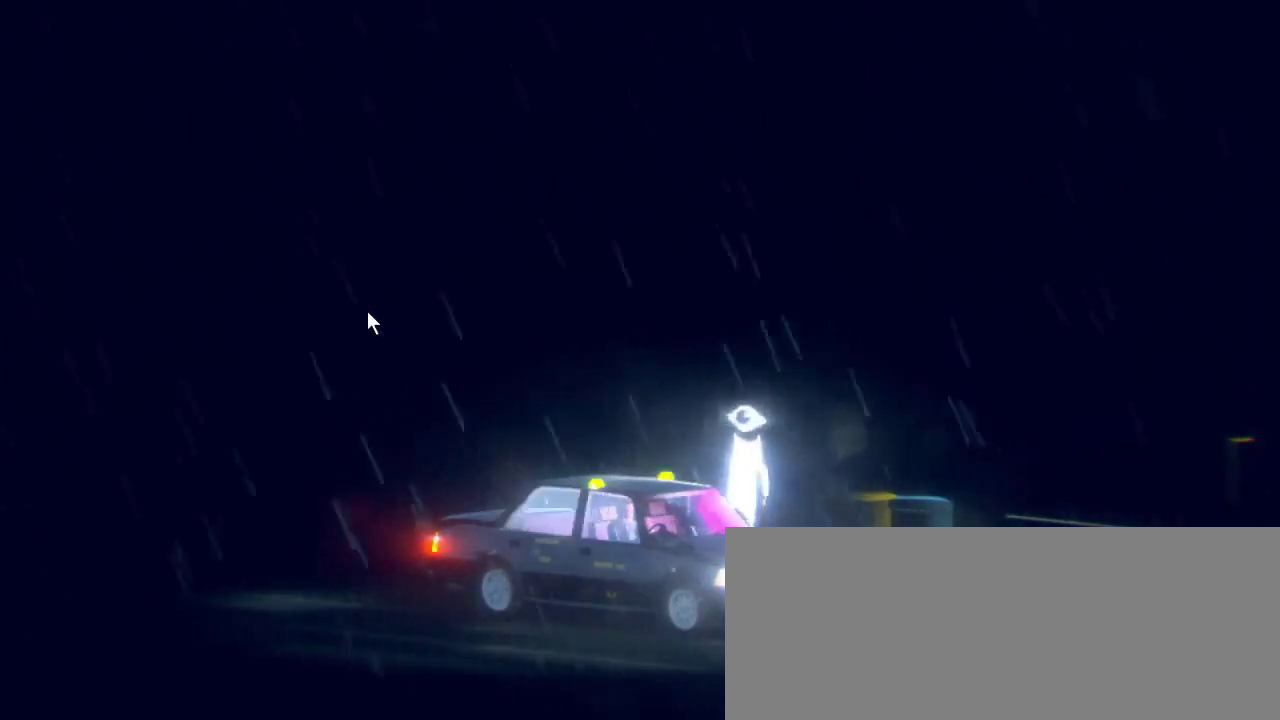
{"keys": [], "mouse": [], "events": []}
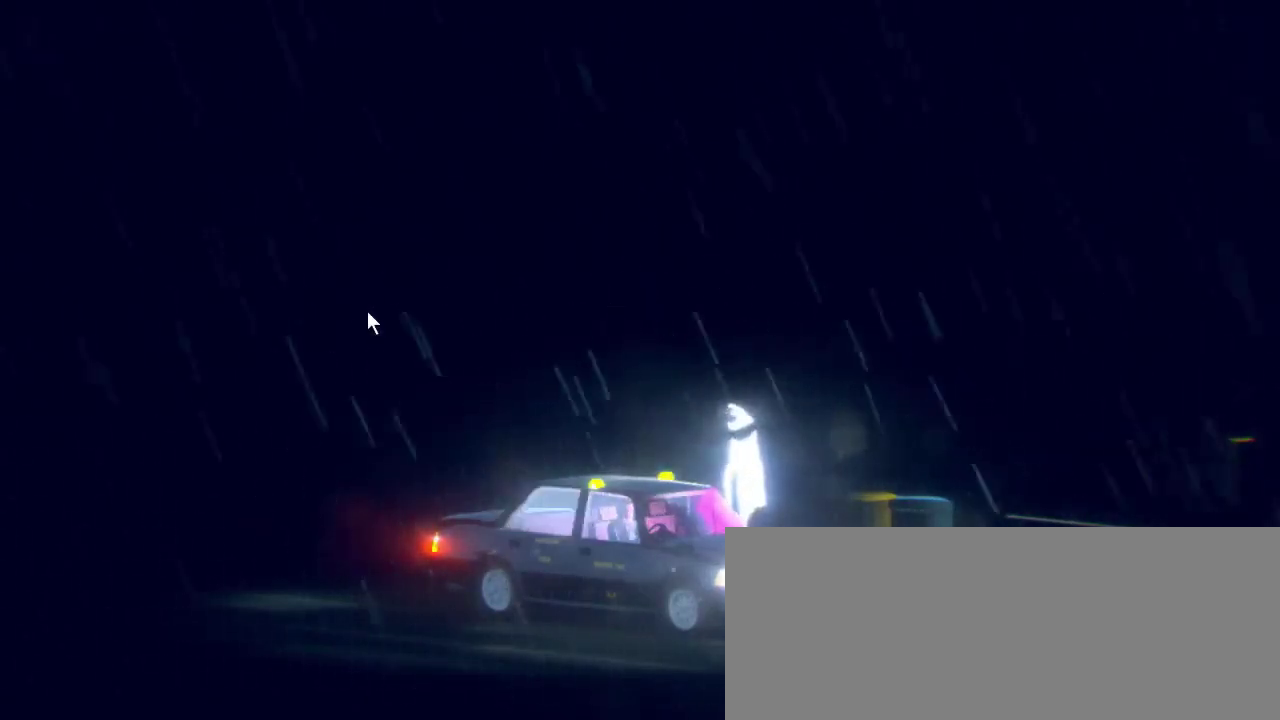
{"keys": [], "mouse": [], "events": []}
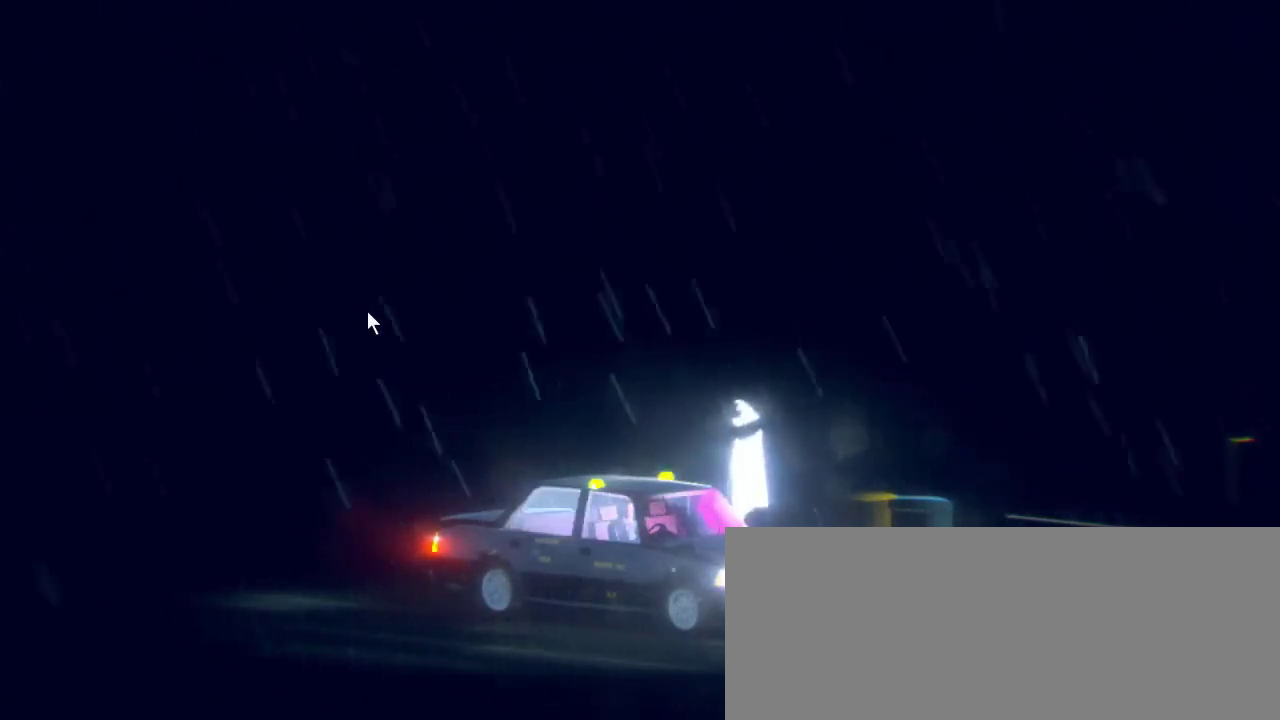
{"keys": [], "mouse": [], "events": []}
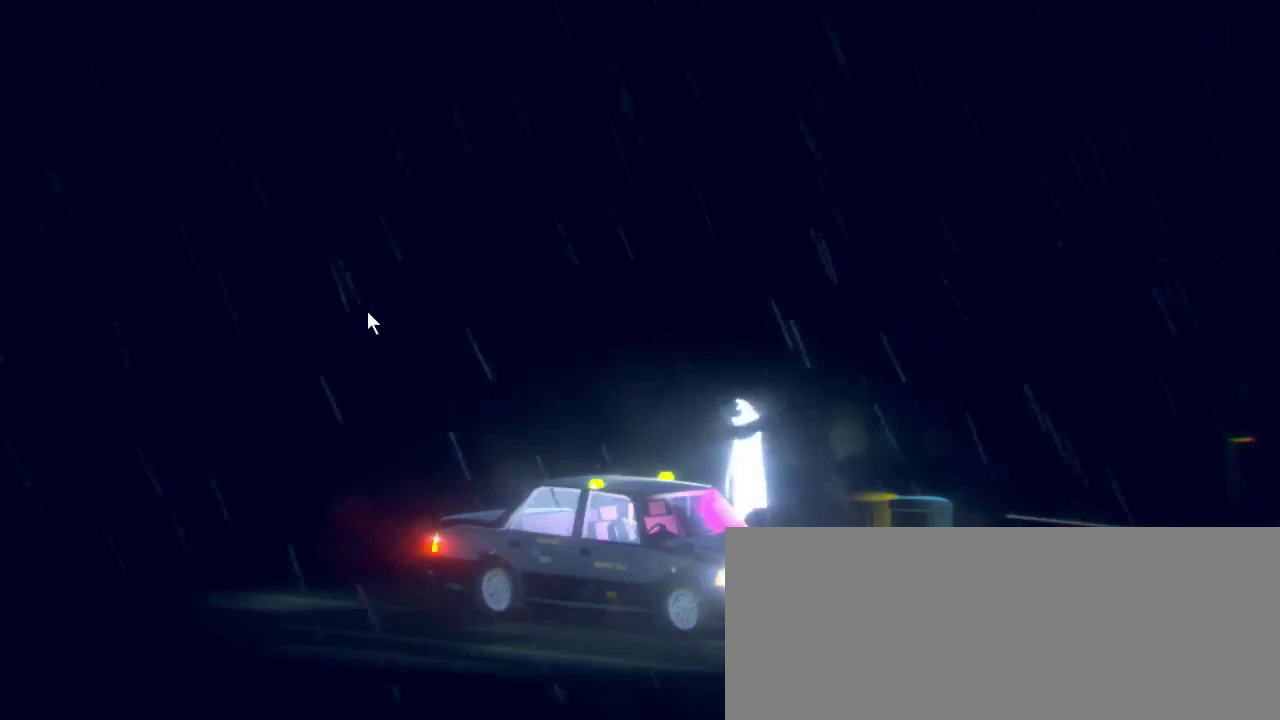
{"keys": [], "mouse": [], "events": []}
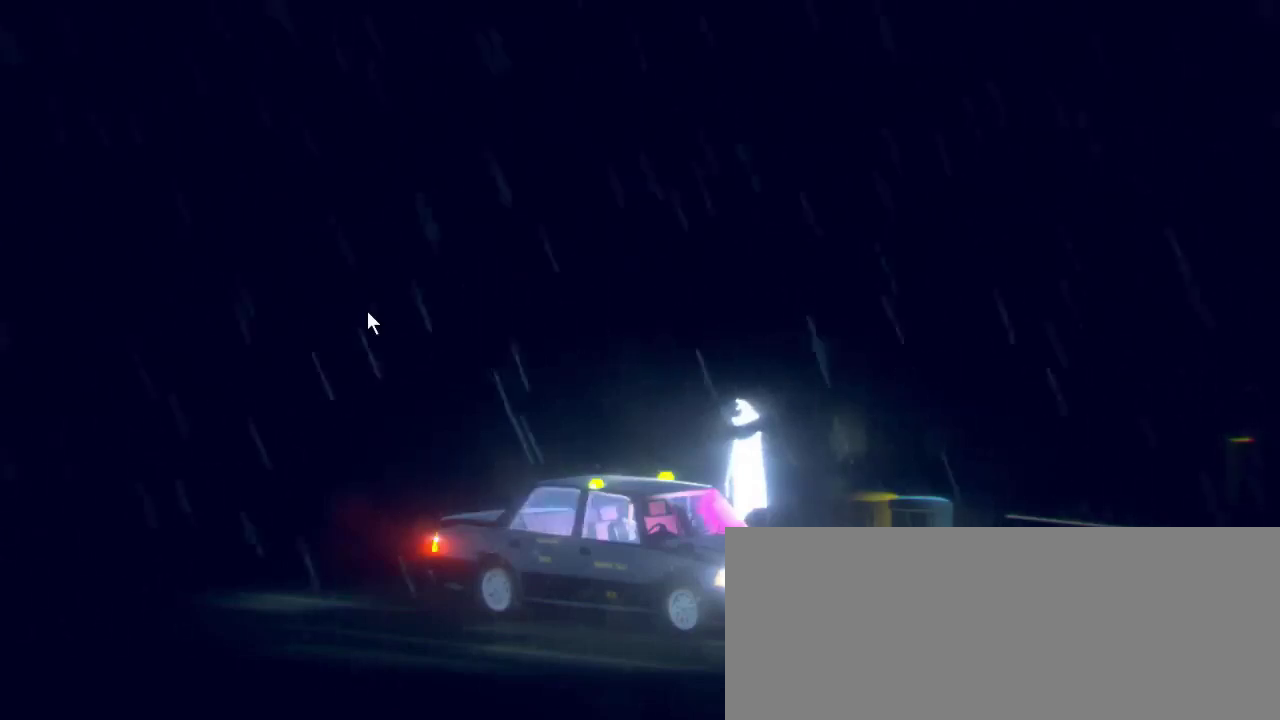
{"keys": [], "mouse": [], "events": []}
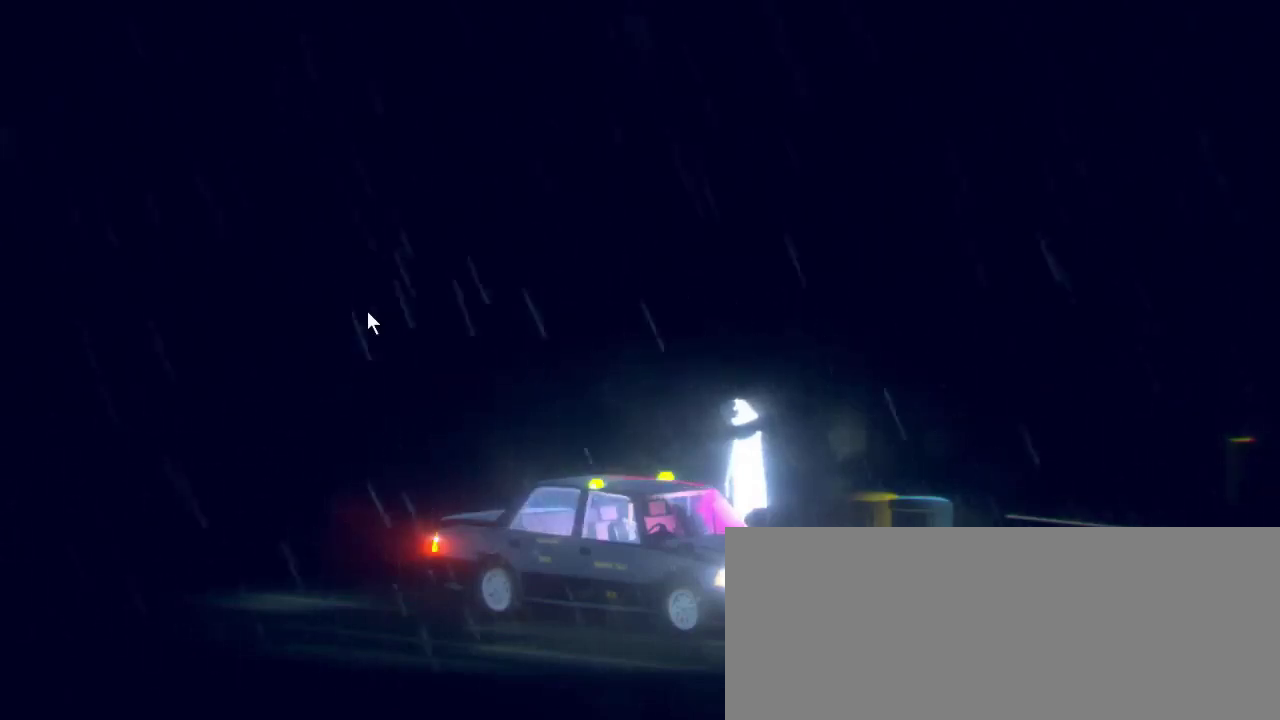
{"keys": [], "mouse": [], "events": []}
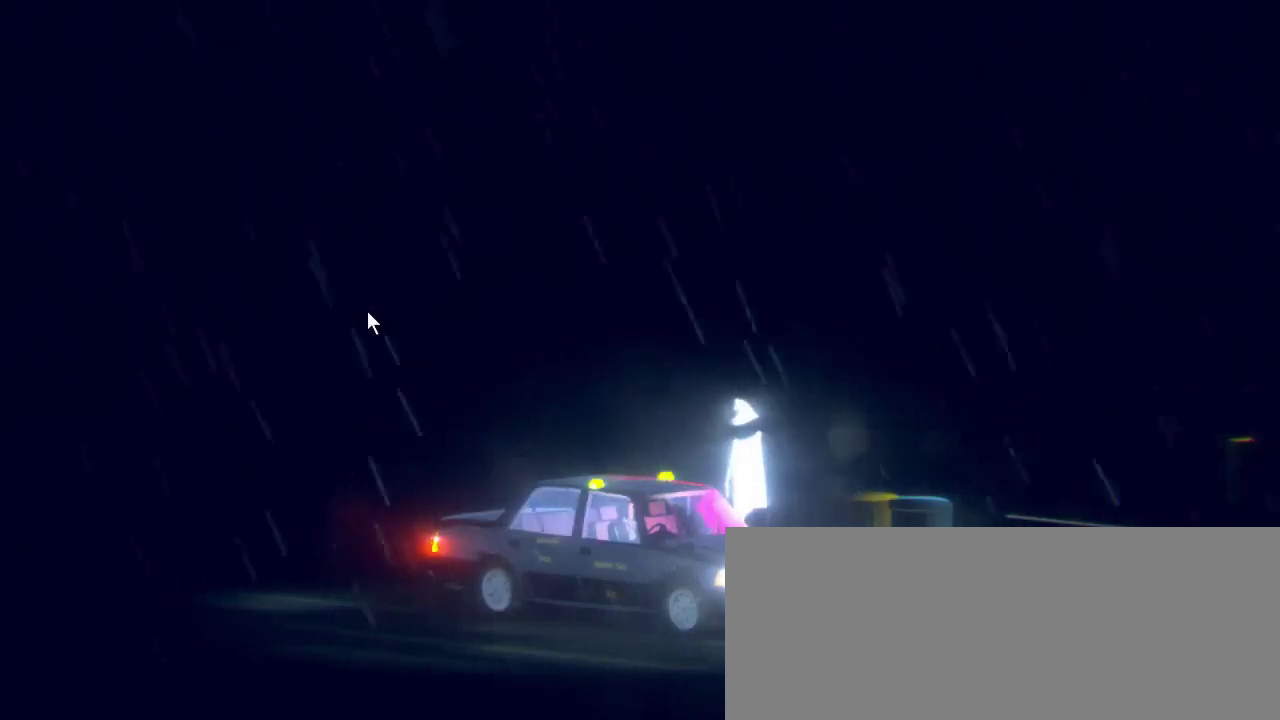
{"keys": [], "mouse": [], "events": []}
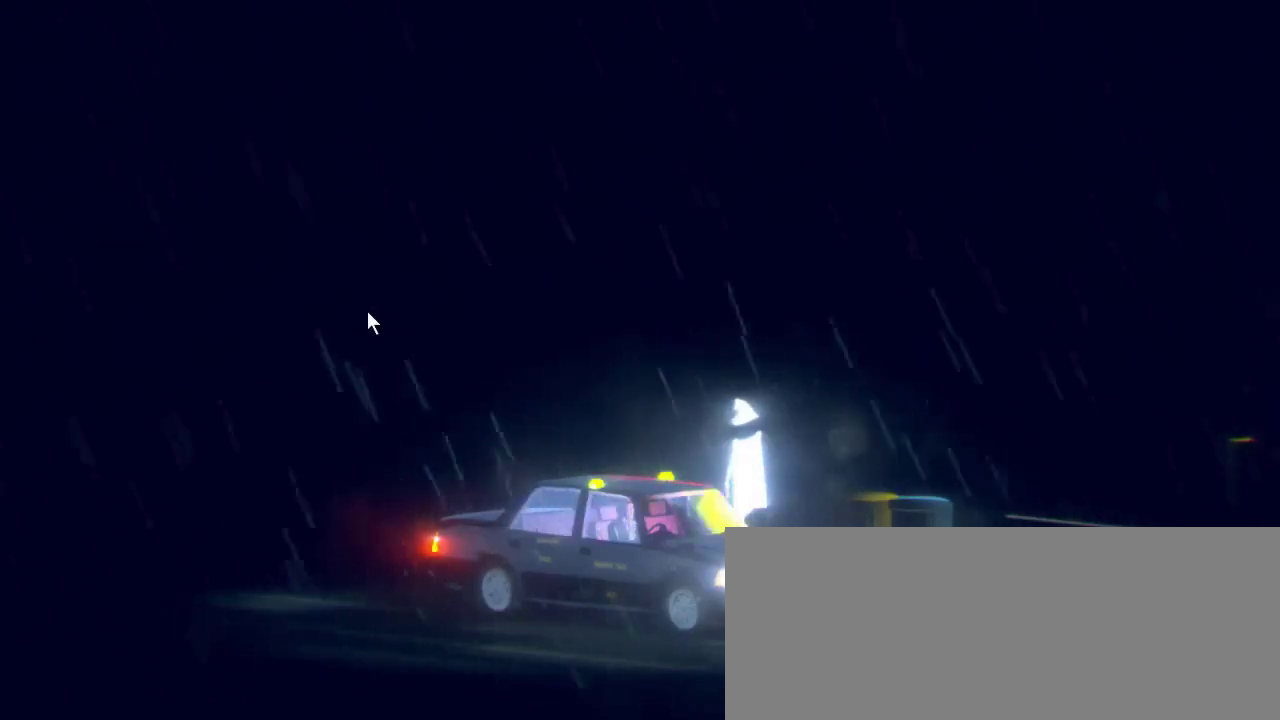
{"keys": [], "mouse": [], "events": []}